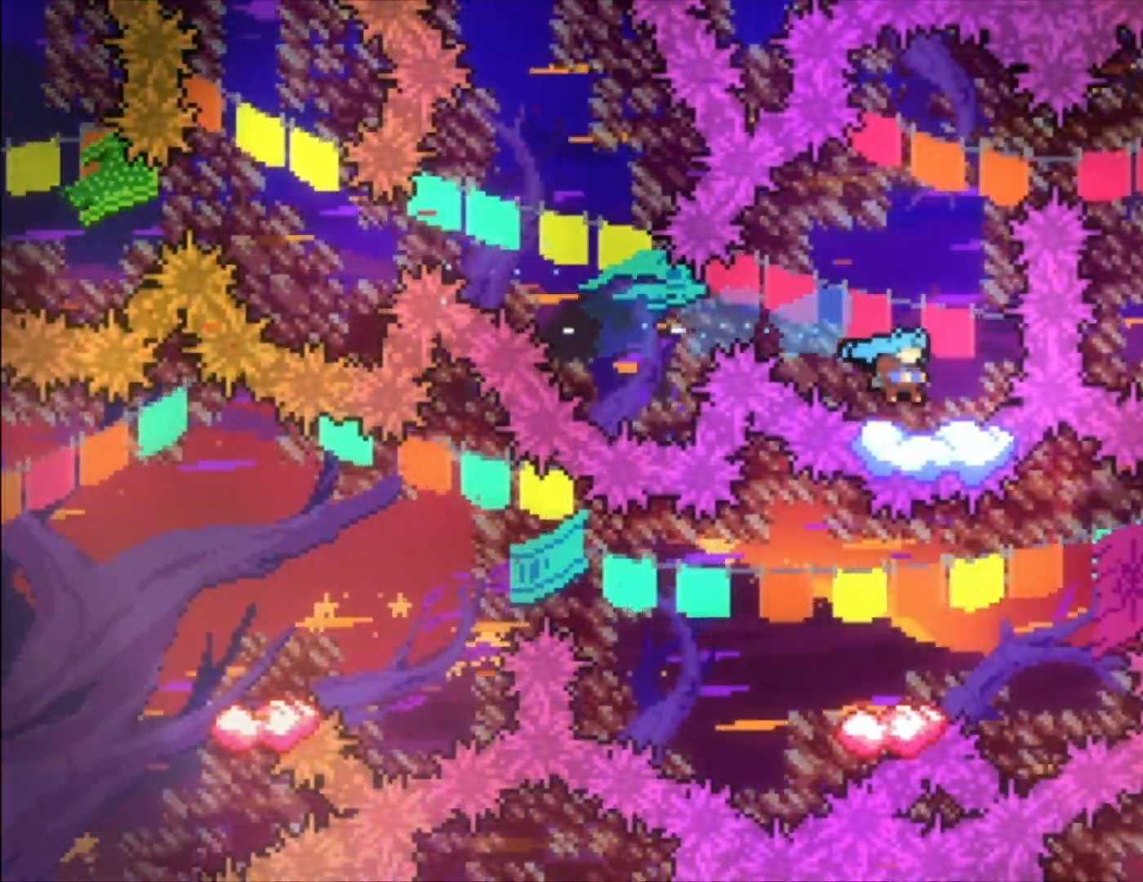
Gameplay with a controller (Xbox layout); each line is a JSON object with the inputs held at the frame after it (dt_ms = milliseconds from this image to that frame). "events" lists button and stick changes between this image and that frame as [ms after this image, input, new state], when the widget could be followed in between. Not read: right_stick.
{"dt_ms": 500, "buttons": ["A"], "left_stick": "center", "events": [[100, "A", "down"], [167, "A", "up"], [400, "A", "down"]]}
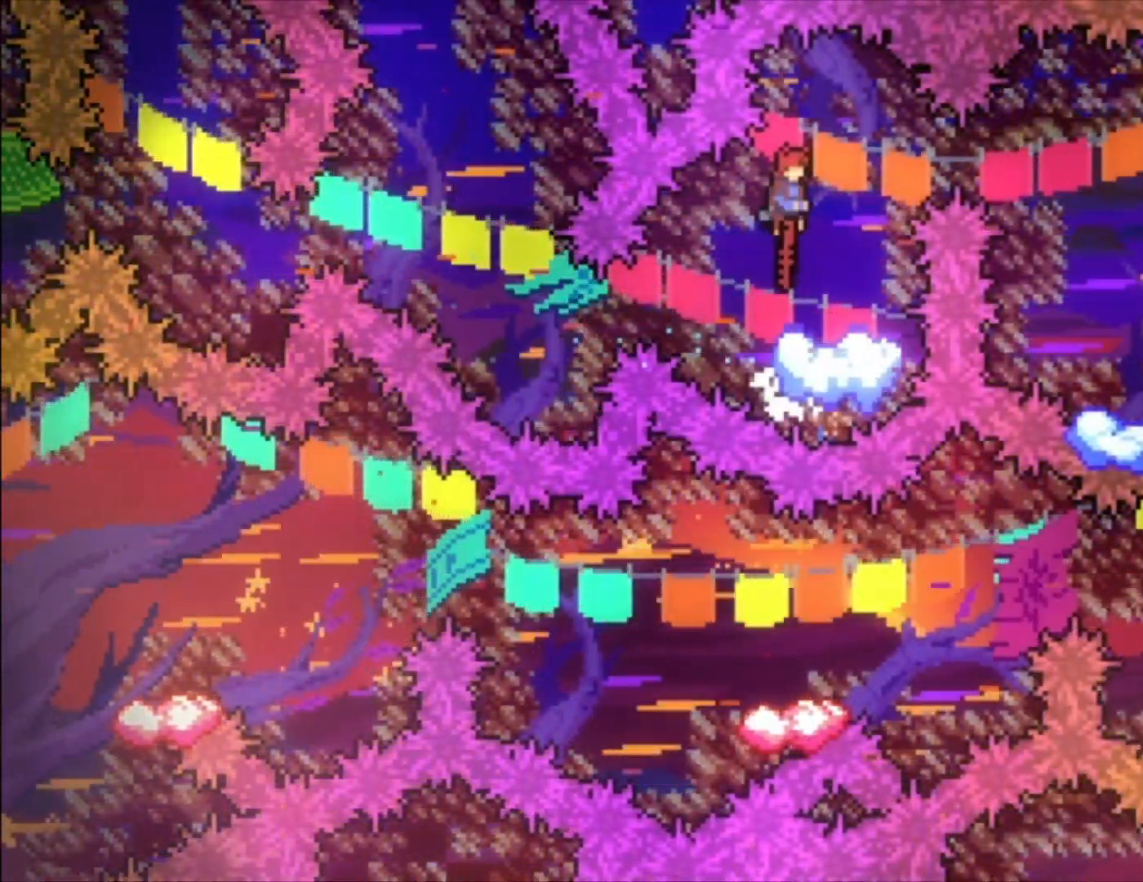
{"dt_ms": 500, "buttons": [], "left_stick": "center", "events": [[67, "A", "up"], [100, "X", "down"], [200, "X", "up"]]}
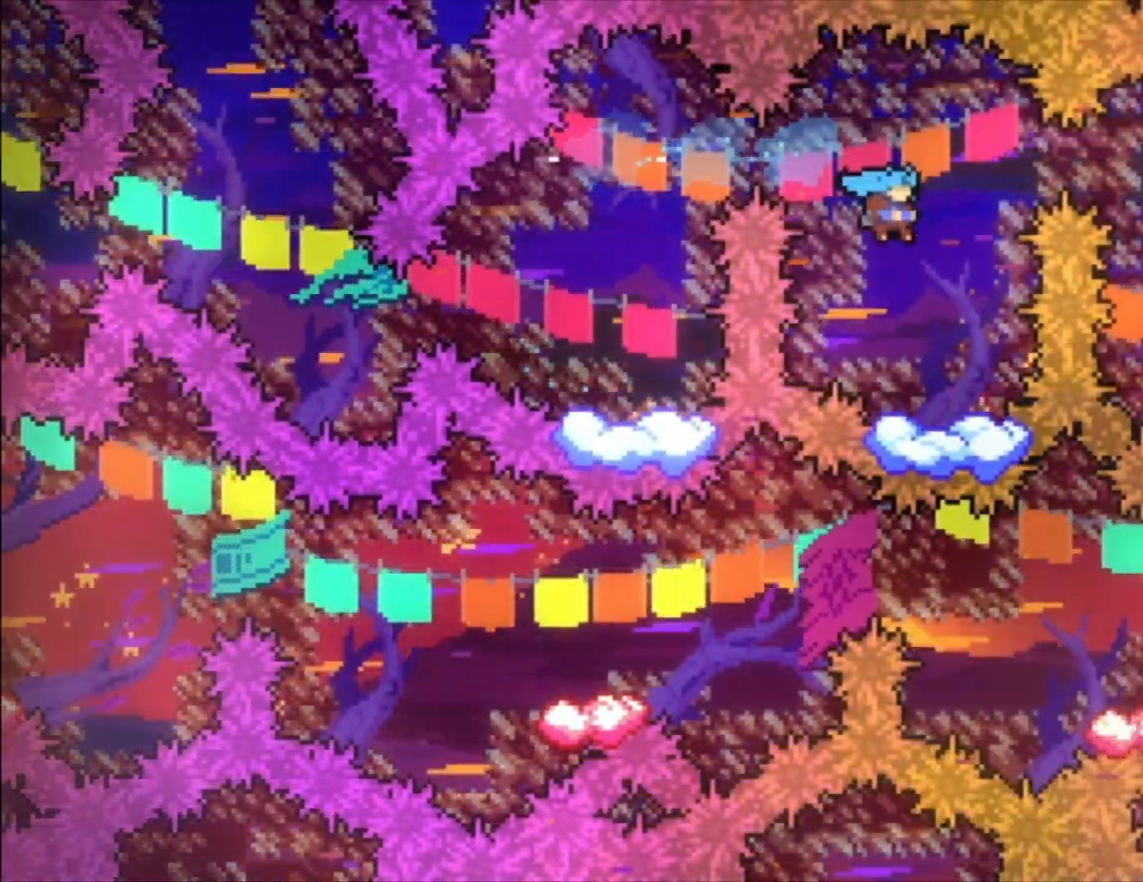
{"dt_ms": 500, "buttons": [], "left_stick": "center", "events": [[267, "A", "down"], [367, "A", "up"]]}
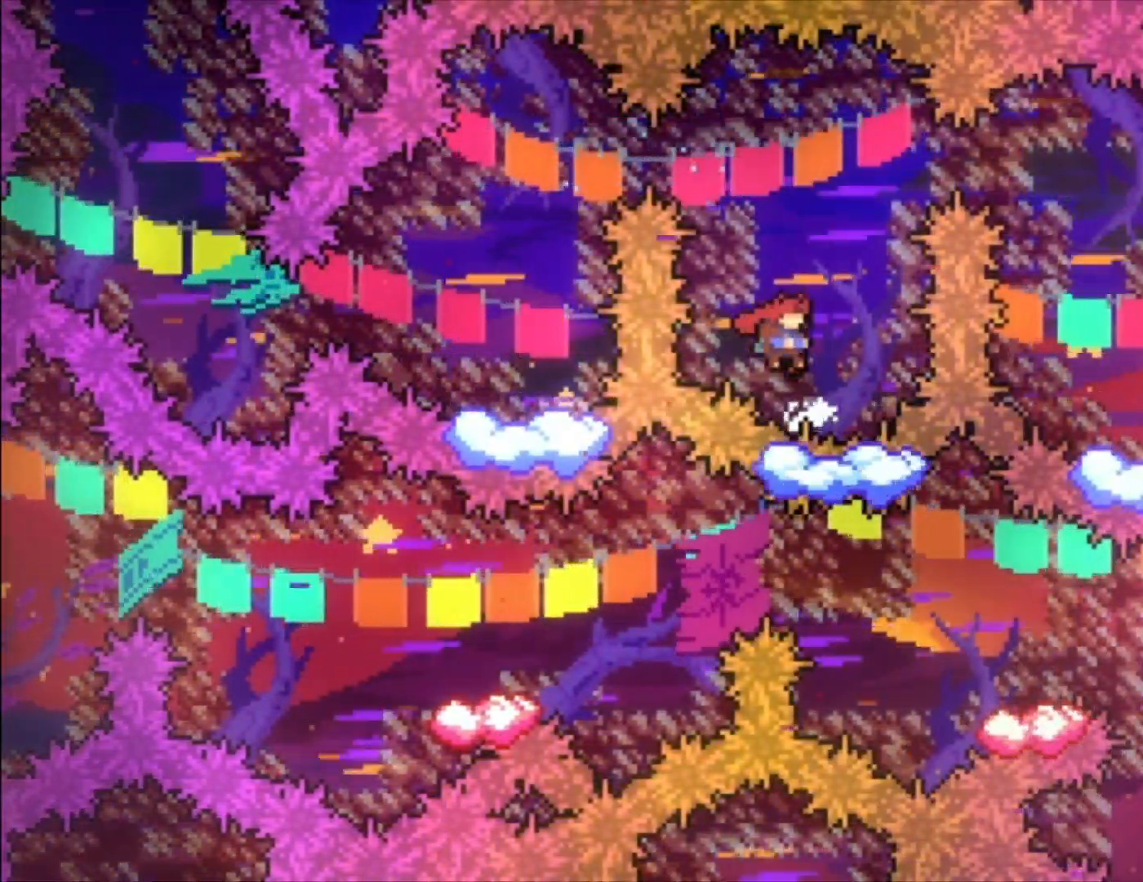
{"dt_ms": 500, "buttons": [], "left_stick": "center"}
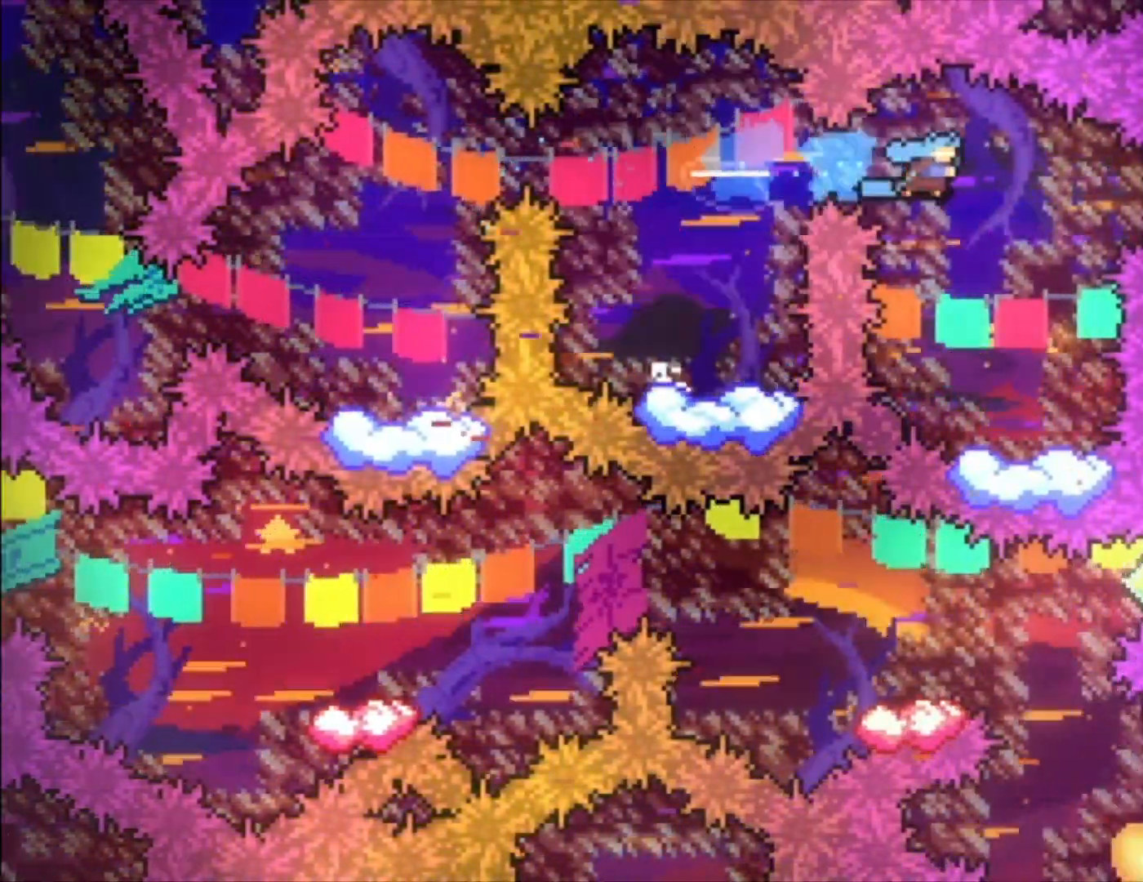
{"dt_ms": 500, "buttons": [], "left_stick": "center", "events": []}
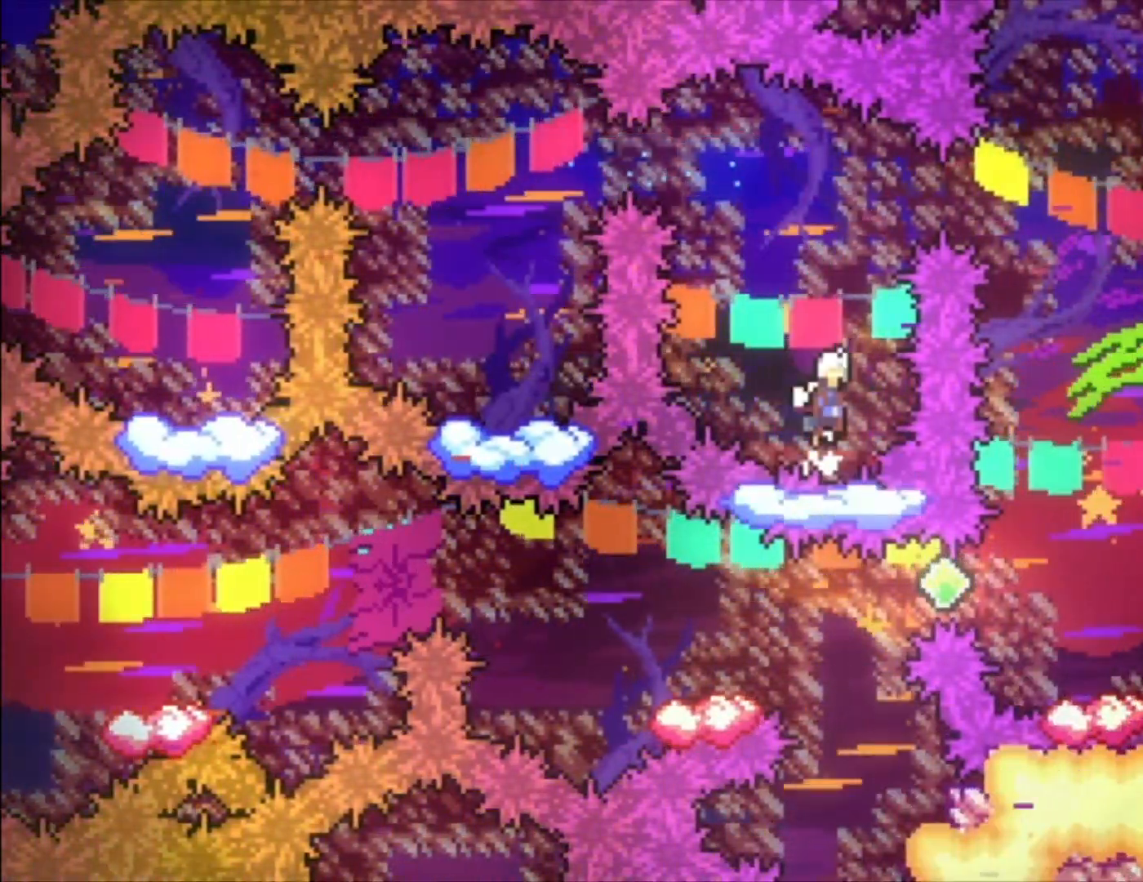
{"dt_ms": 1000, "buttons": [], "left_stick": "center"}
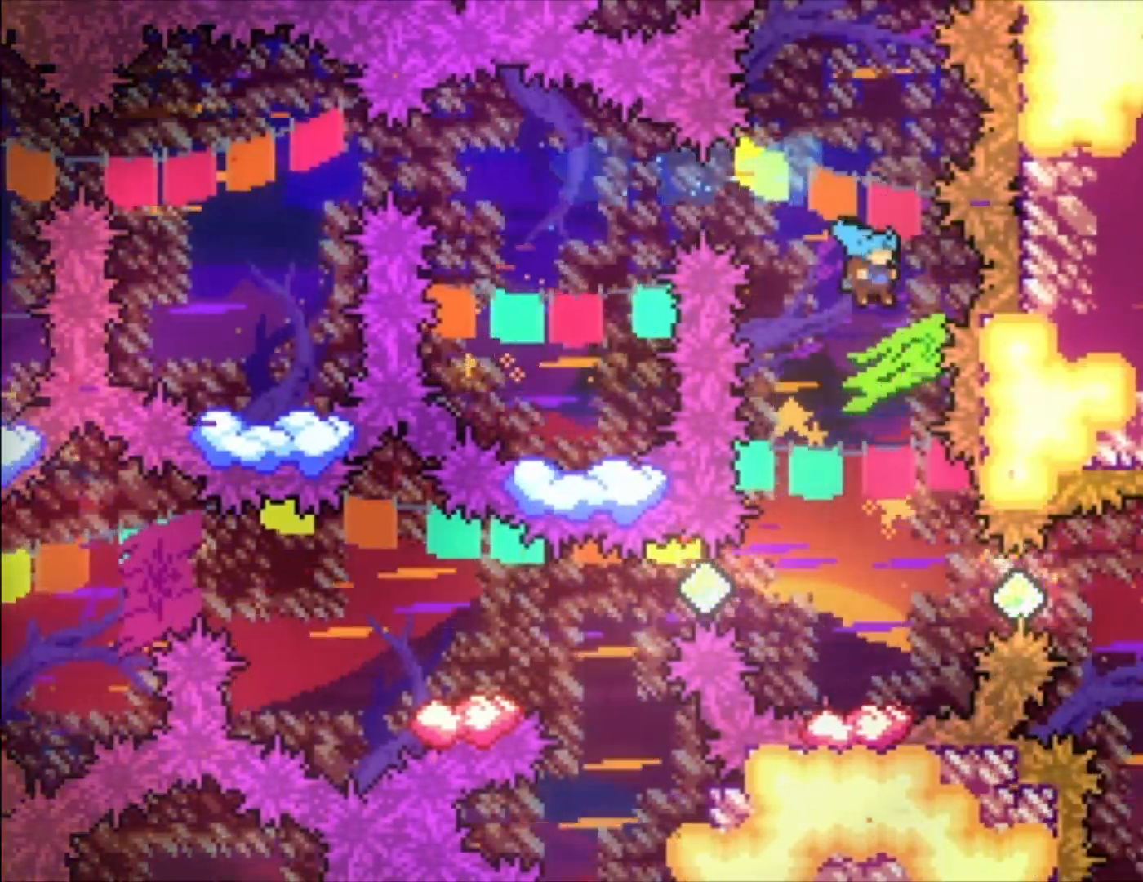
{"dt_ms": 500, "buttons": [], "left_stick": "center", "events": []}
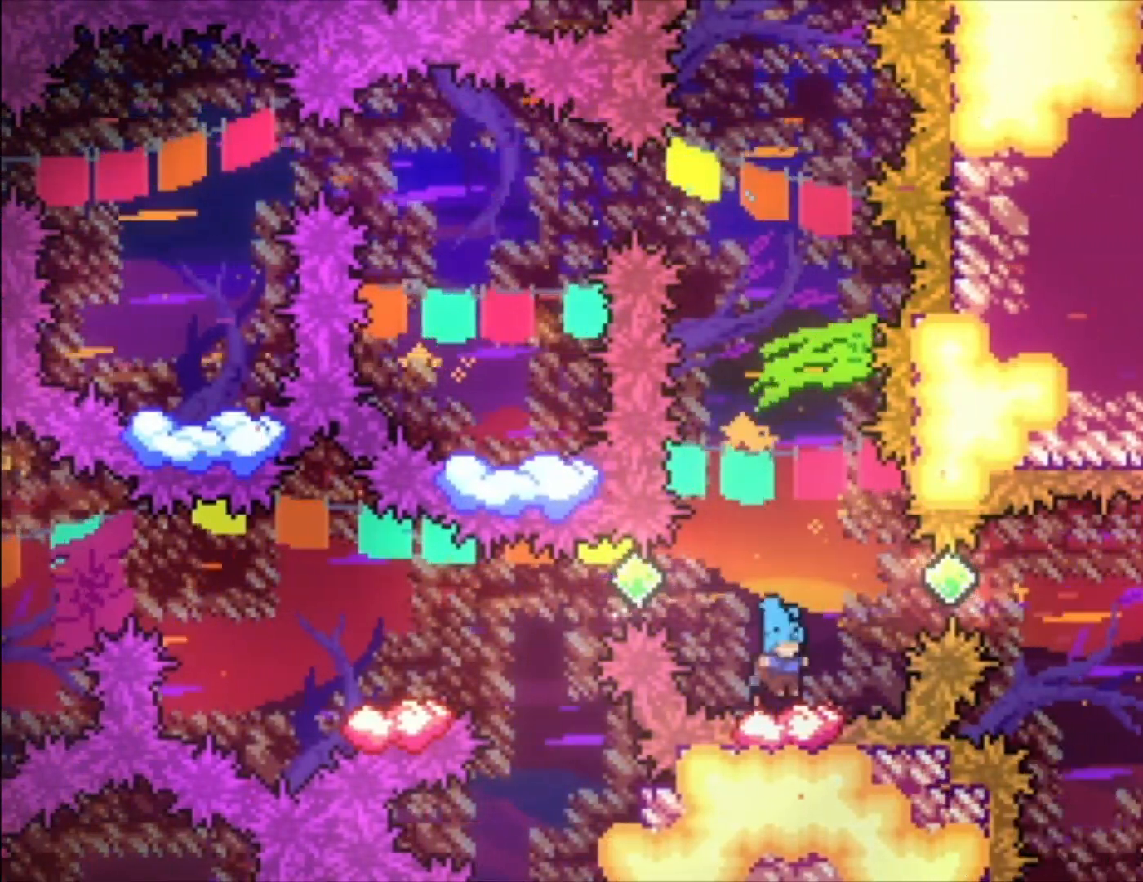
{"dt_ms": 500, "buttons": [], "left_stick": "left", "events": [[33, "A", "down"], [167, "left_stick", "left"], [200, "A", "up"], [233, "X", "down"], [367, "X", "up"]]}
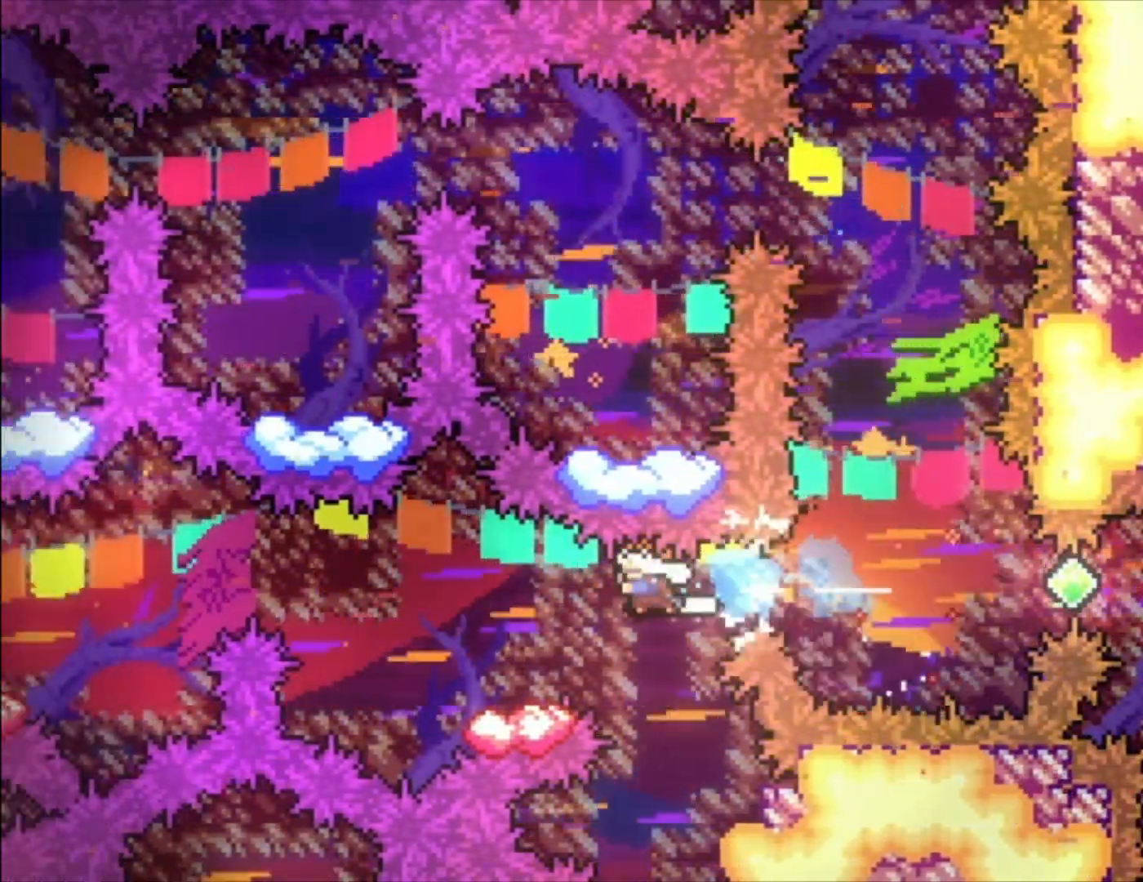
{"dt_ms": 500, "buttons": ["A"], "left_stick": "left", "events": [[67, "left_stick", "center"], [267, "A", "down"], [267, "left_stick", "left"]]}
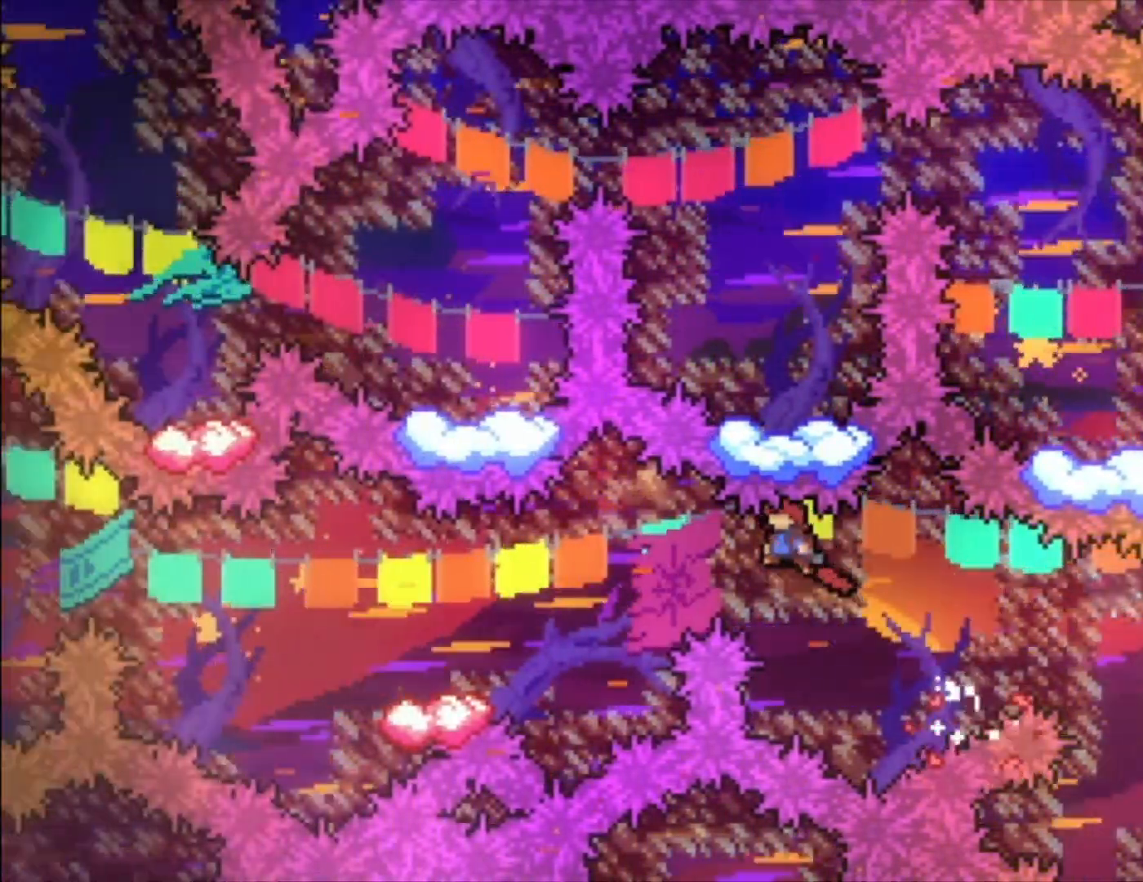
{"dt_ms": 500, "buttons": [], "left_stick": "center", "events": [[33, "A", "up"], [67, "X", "down"], [167, "X", "up"], [267, "left_stick", "center"]]}
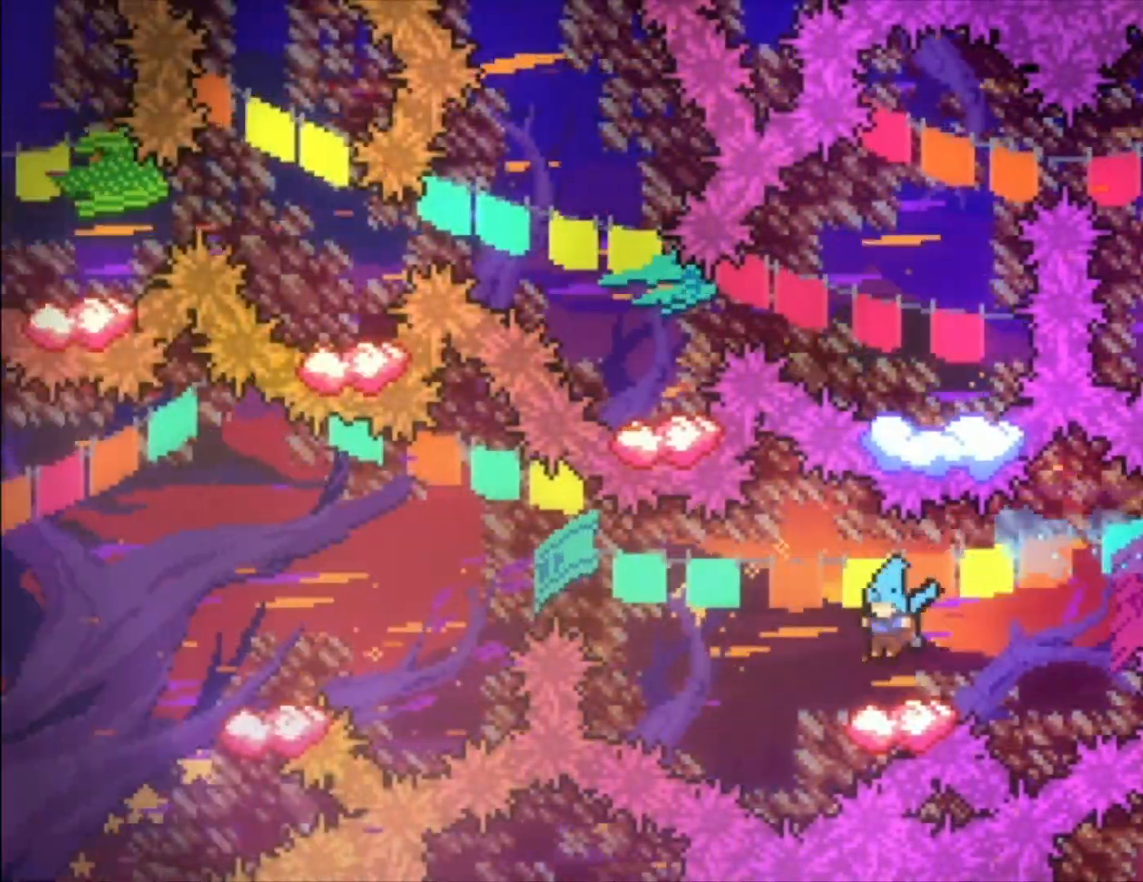
{"dt_ms": 500, "buttons": [], "left_stick": "left", "events": [[33, "left_stick", "left"], [100, "A", "down"], [333, "A", "up"], [400, "X", "down"], [500, "X", "up"]]}
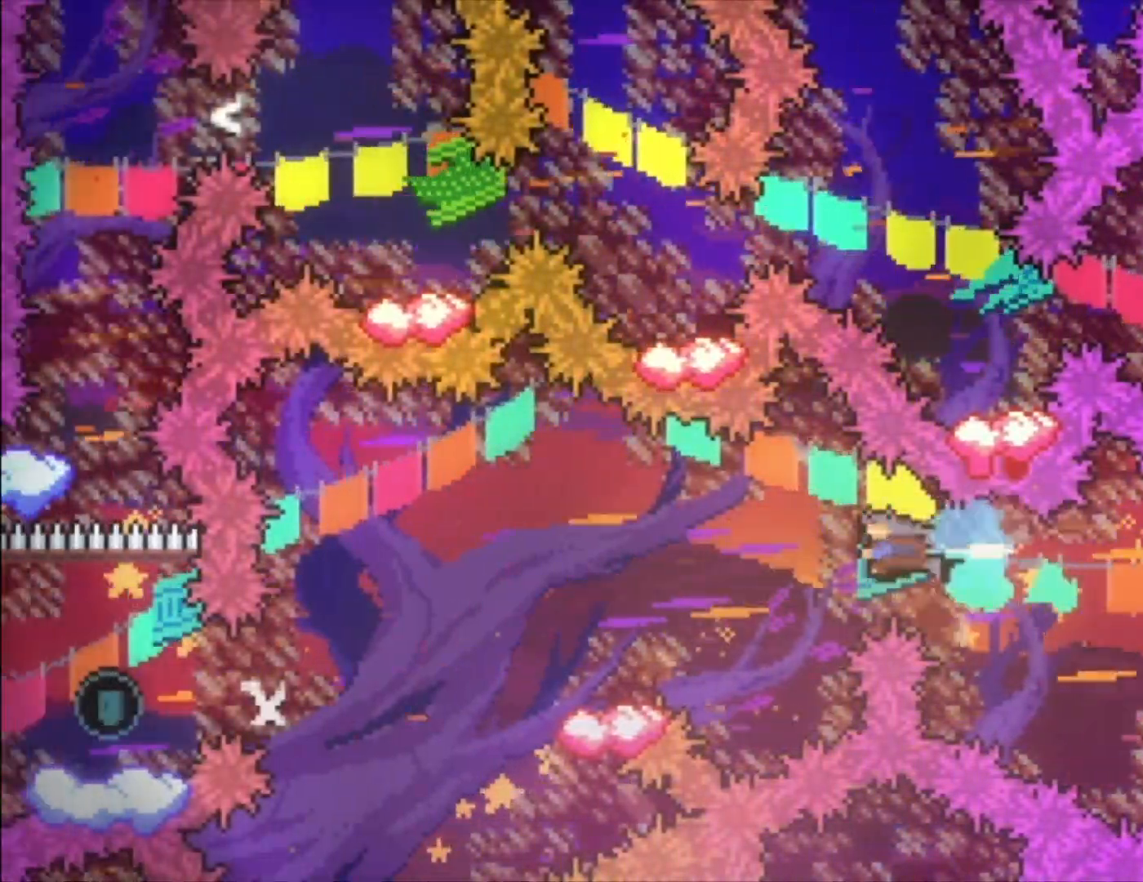
{"dt_ms": 500, "buttons": ["A"], "left_stick": "left", "events": [[133, "left_stick", "center"], [367, "left_stick", "left"], [433, "A", "down"]]}
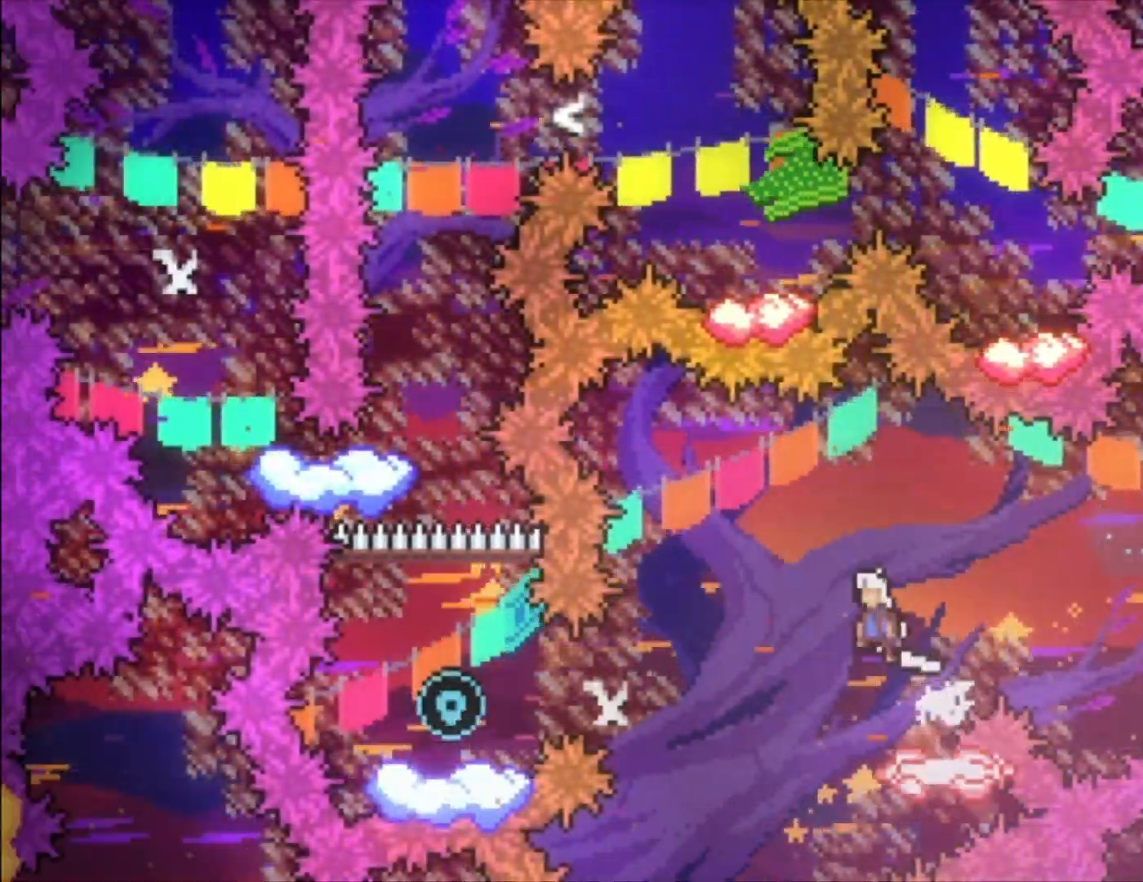
{"dt_ms": 500, "buttons": ["X"], "left_stick": "left", "events": [[100, "A", "up"], [167, "left_stick", "center"], [400, "X", "down"], [400, "left_stick", "left"]]}
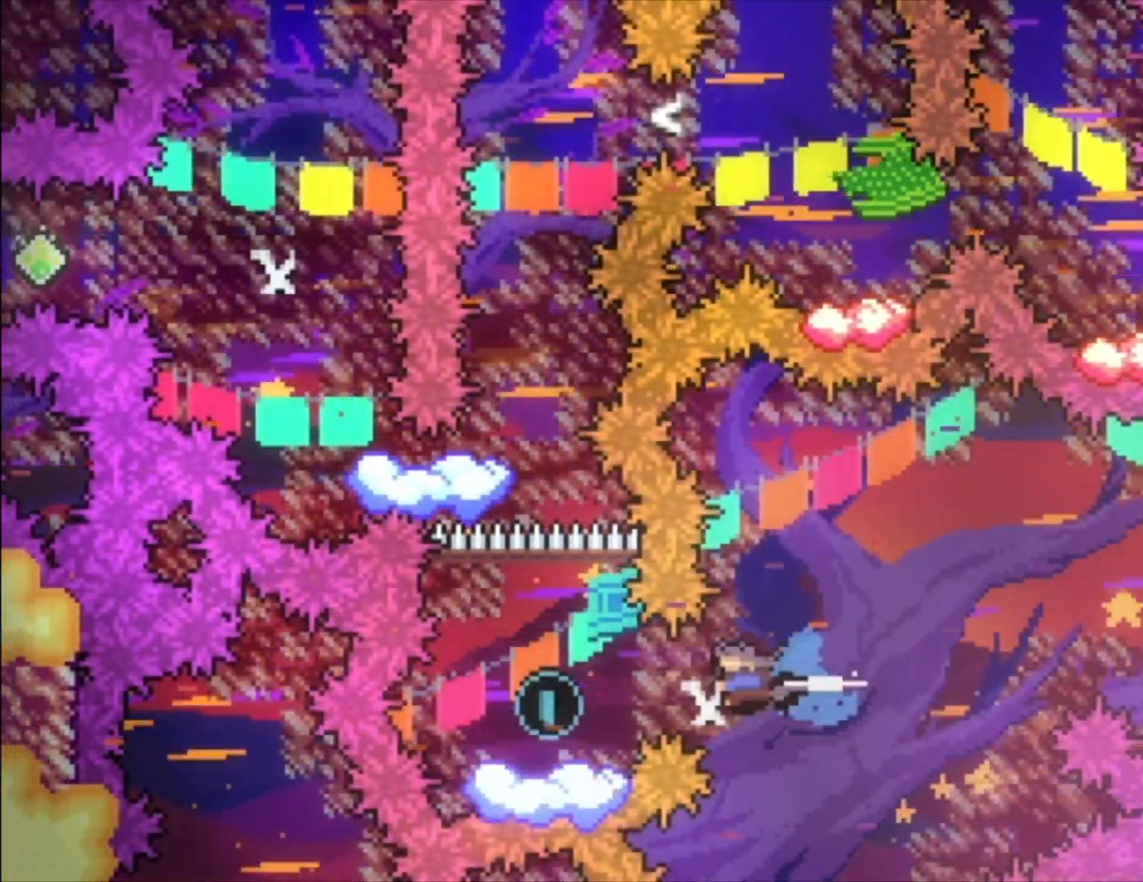
{"dt_ms": 500, "buttons": [], "left_stick": "center", "events": [[33, "X", "up"], [100, "left_stick", "center"], [400, "A", "down"], [467, "A", "up"]]}
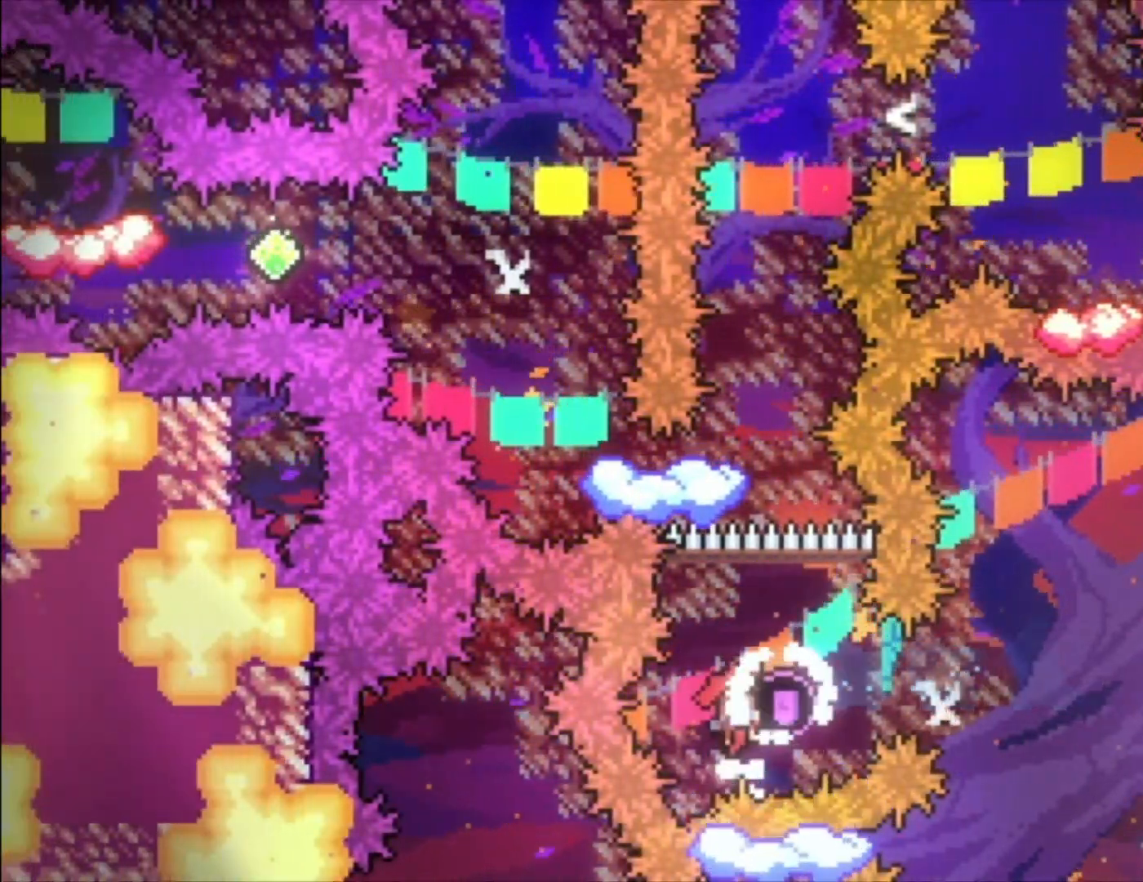
{"dt_ms": 500, "buttons": [], "left_stick": "center", "events": []}
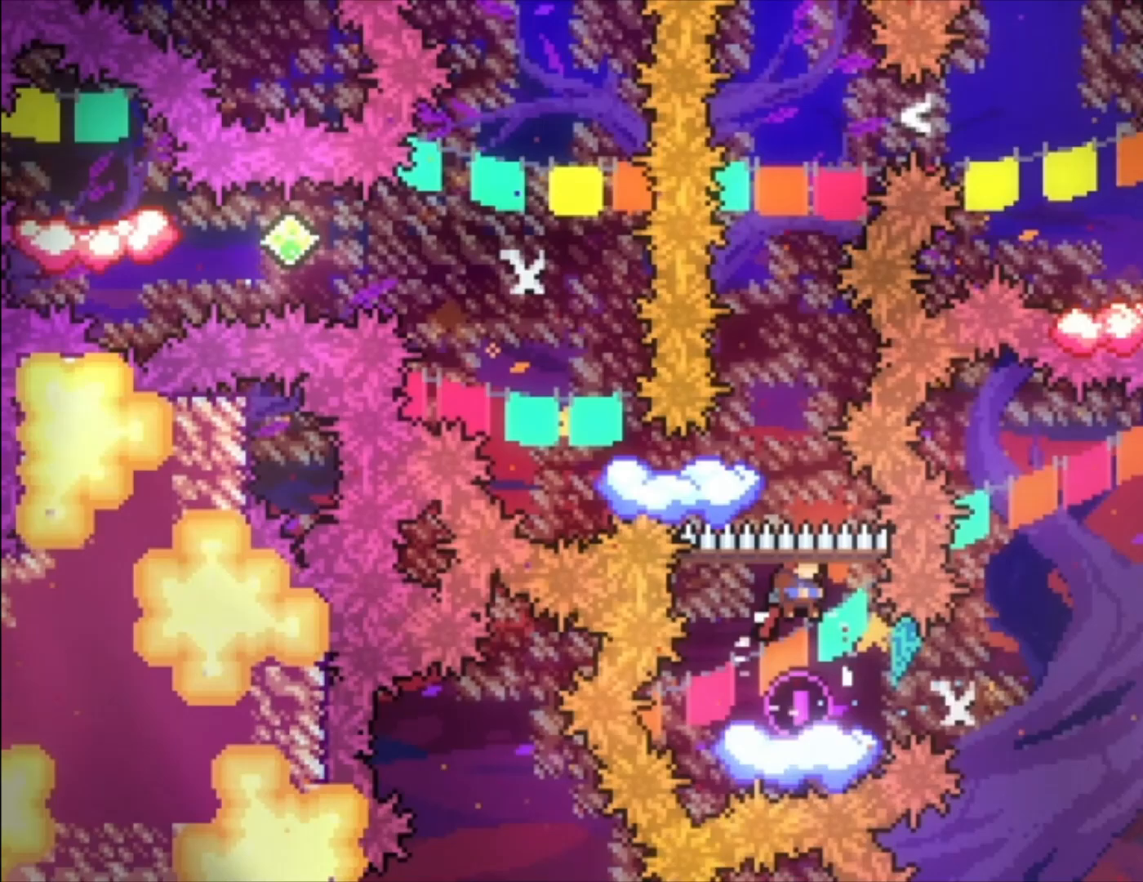
{"dt_ms": 500, "buttons": [], "left_stick": "center", "events": [[267, "A", "down"], [367, "A", "up"]]}
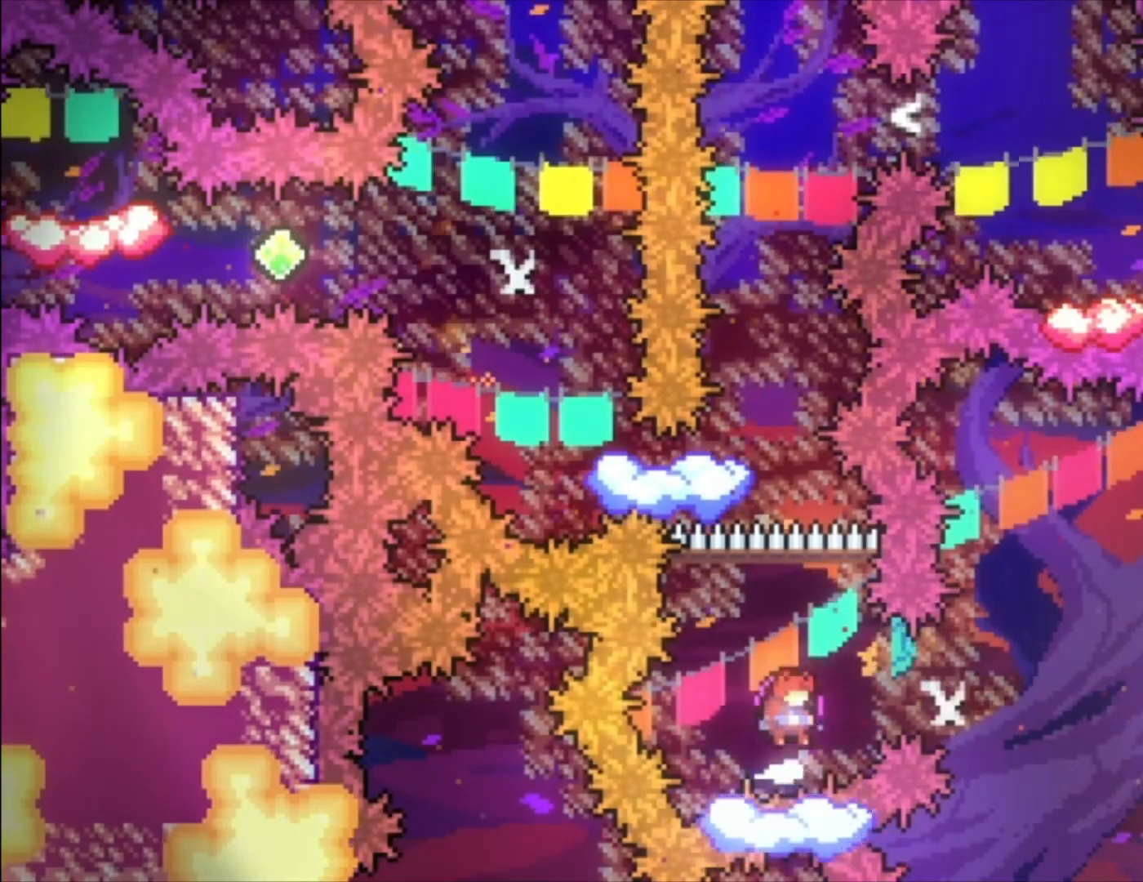
{"dt_ms": 500, "buttons": [], "left_stick": "center", "events": []}
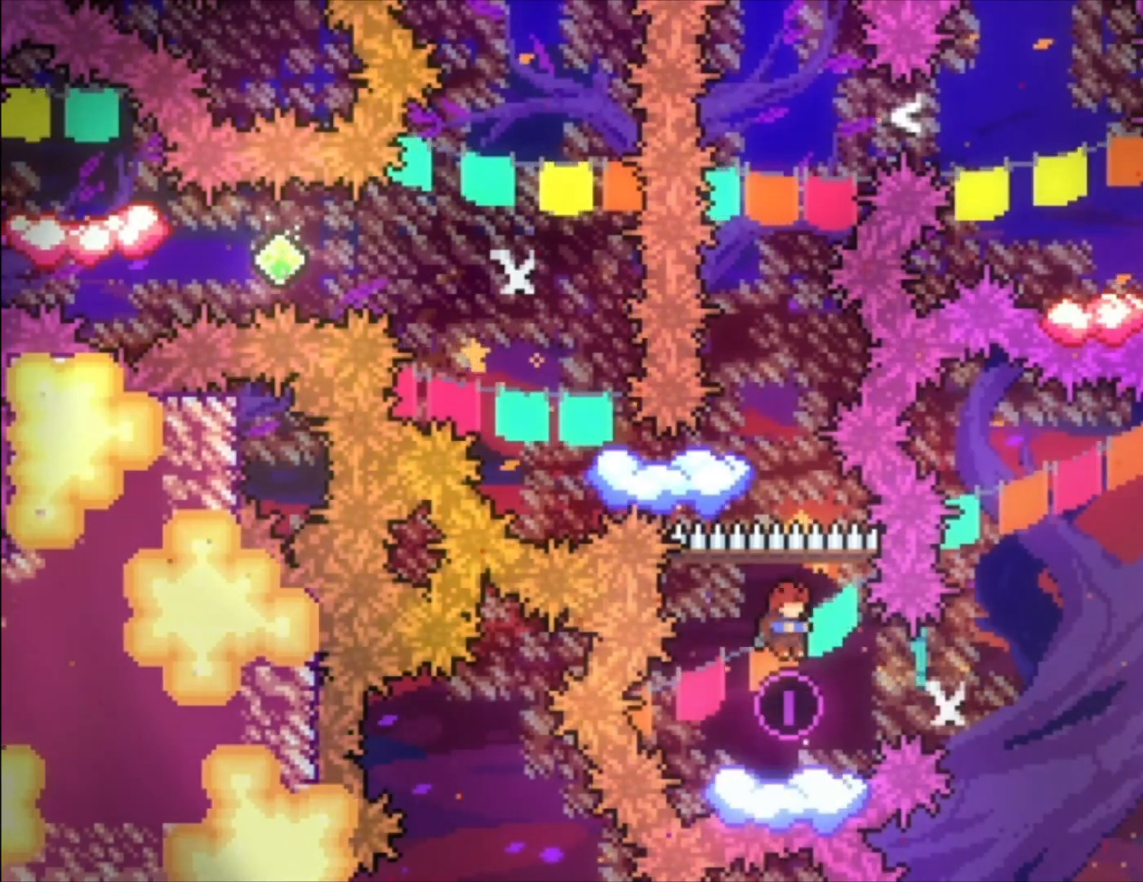
{"dt_ms": 500, "buttons": [], "left_stick": "center", "events": [[200, "A", "down"], [267, "A", "up"]]}
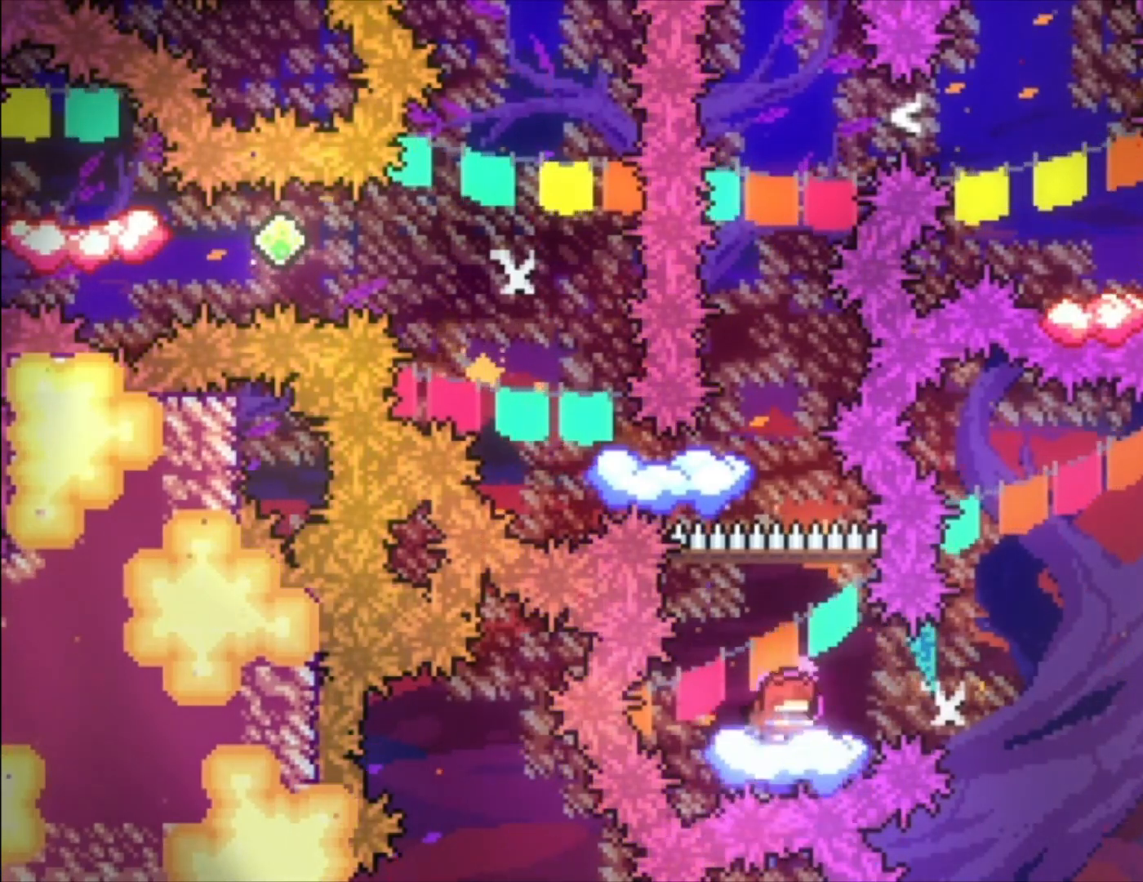
{"dt_ms": 500, "buttons": [], "left_stick": "center", "events": []}
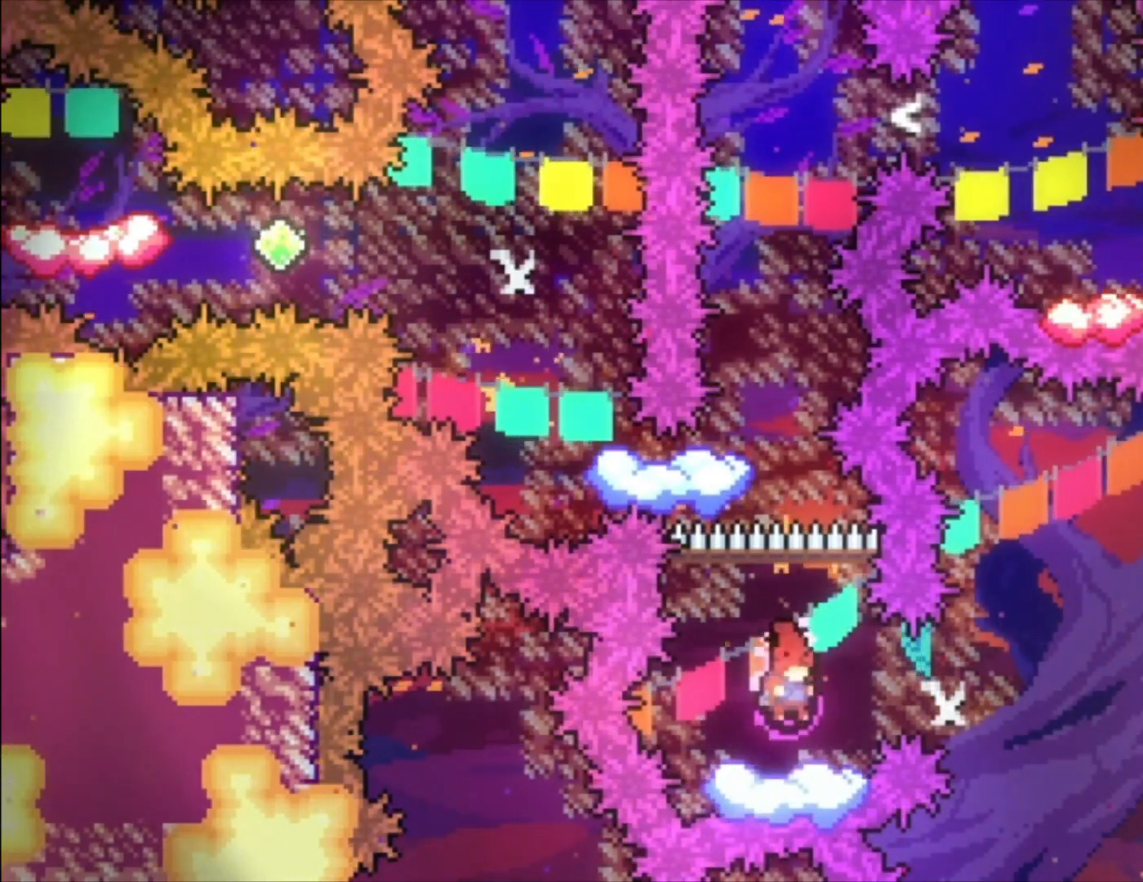
{"dt_ms": 500, "buttons": [], "left_stick": "up", "events": [[133, "A", "down"], [267, "A", "up"], [467, "left_stick", "up"]]}
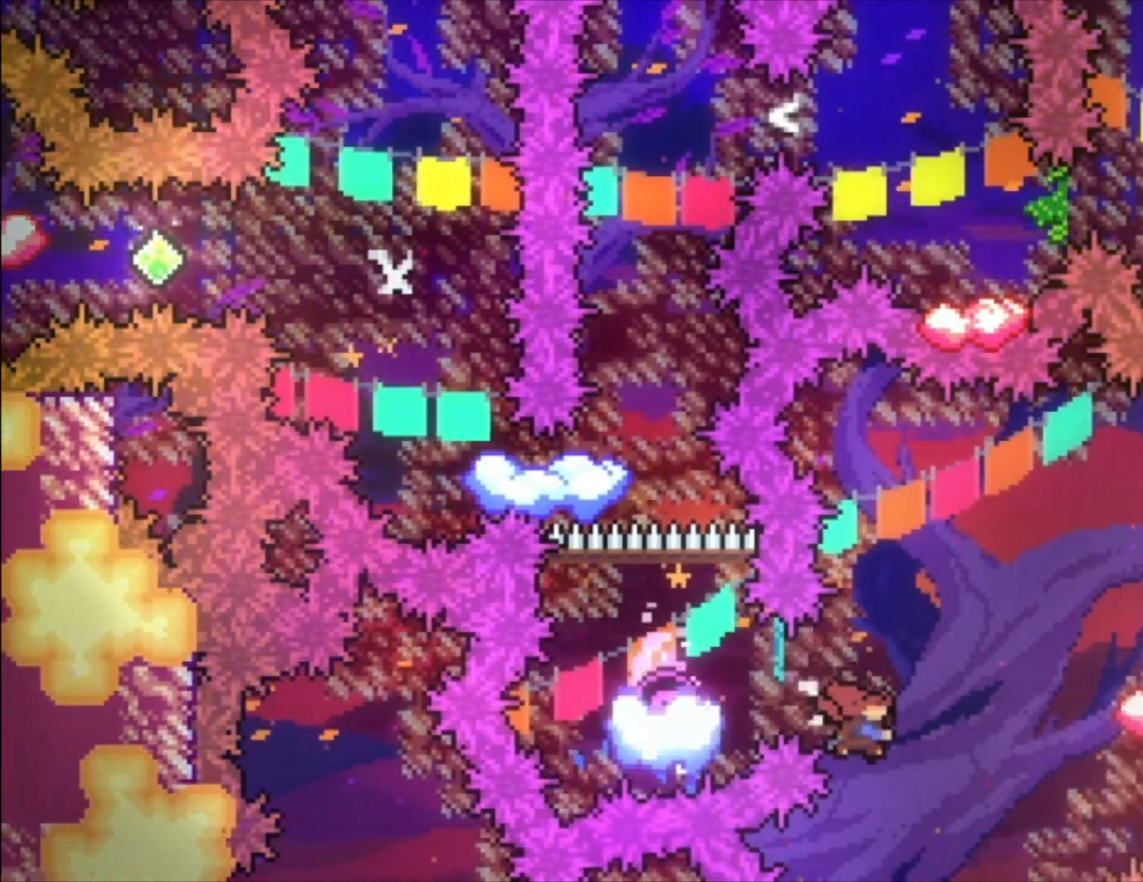
{"dt_ms": 500, "buttons": [], "left_stick": "center", "events": [[33, "X", "down"], [167, "X", "up"], [267, "left_stick", "center"]]}
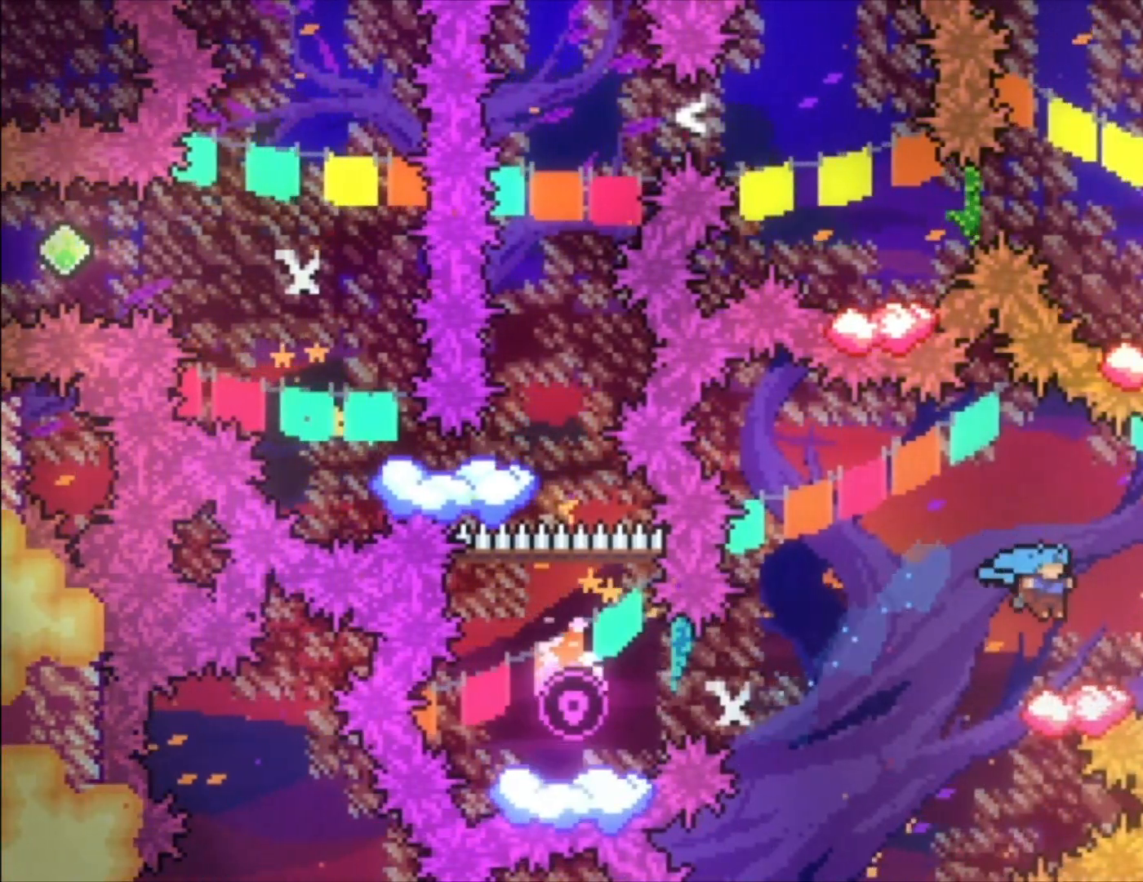
{"dt_ms": 500, "buttons": ["A"], "left_stick": "center", "events": [[200, "A", "down"]]}
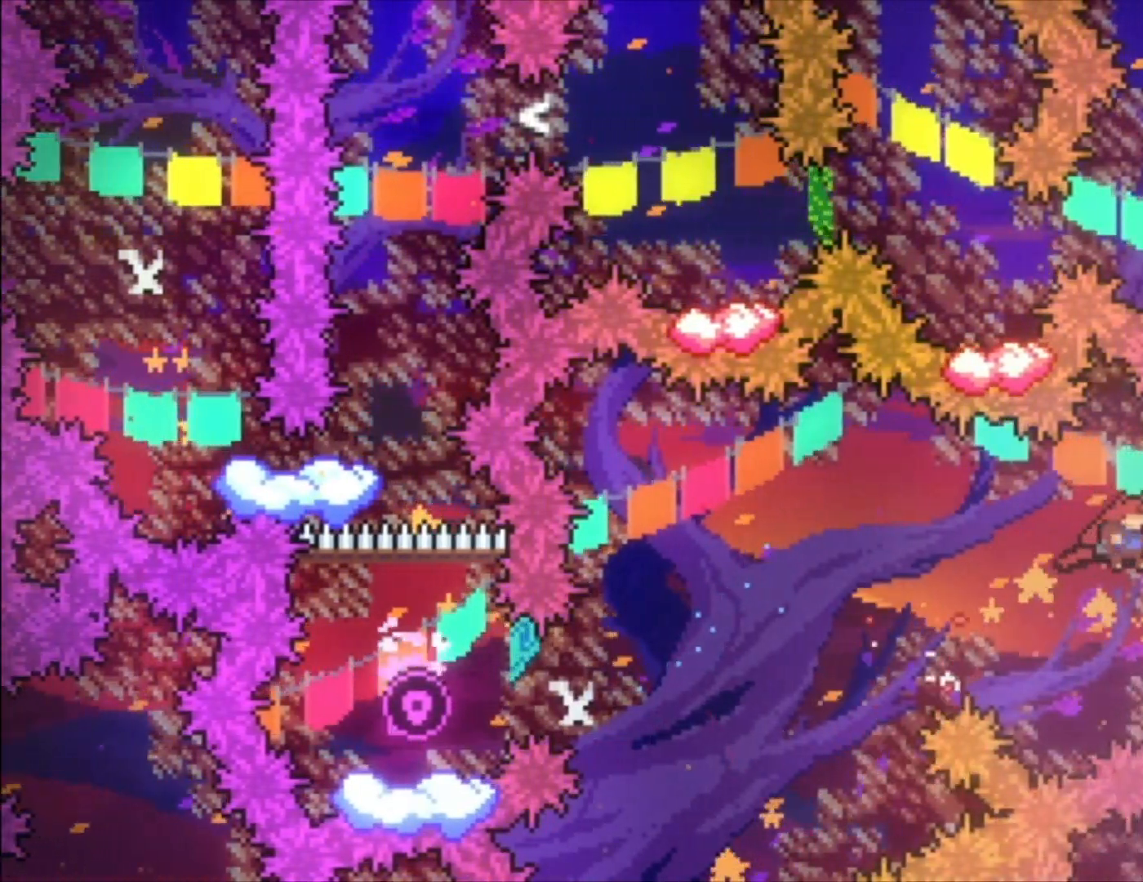
{"dt_ms": 500, "buttons": [], "left_stick": "center", "events": [[33, "A", "up"], [100, "X", "down"], [467, "X", "up"]]}
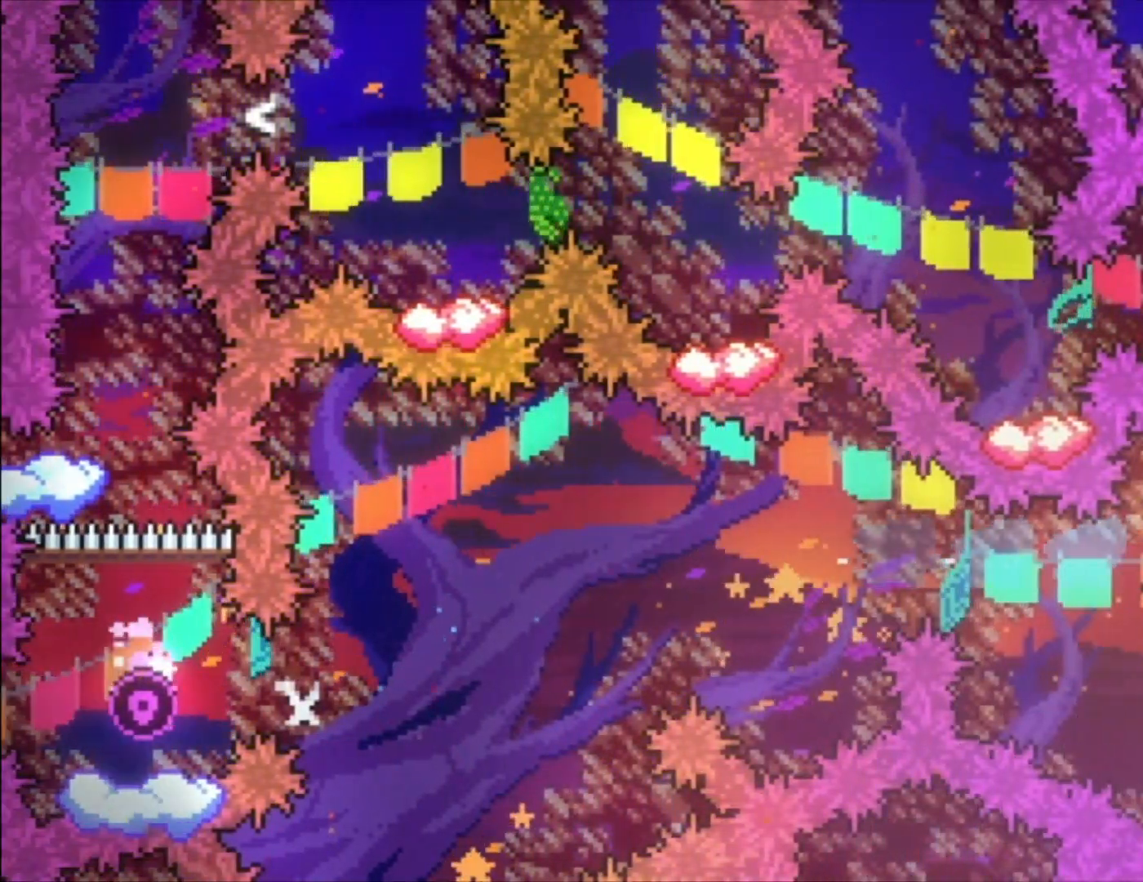
{"dt_ms": 500, "buttons": ["X"], "left_stick": "center", "events": [[133, "A", "down"], [367, "A", "up"], [433, "X", "down"]]}
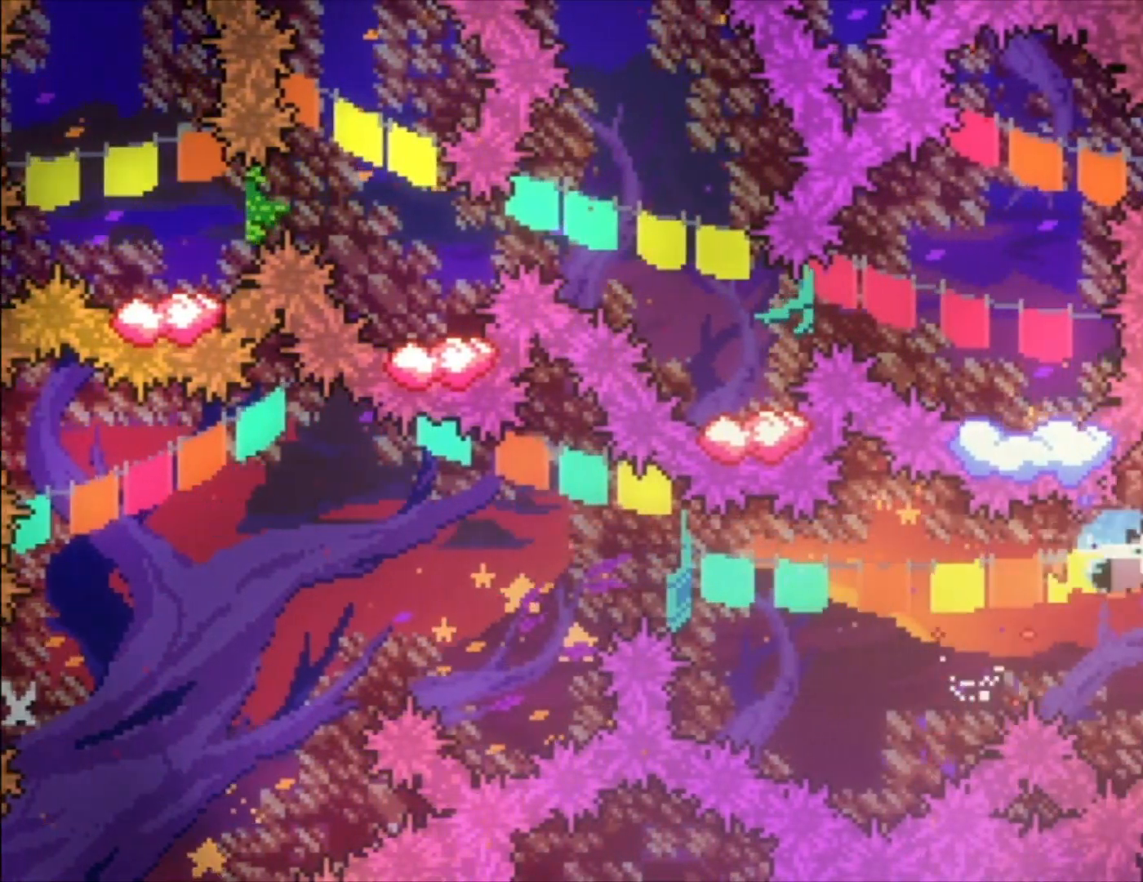
{"dt_ms": 500, "buttons": ["A"], "left_stick": "center", "events": [[100, "X", "up"], [500, "A", "down"]]}
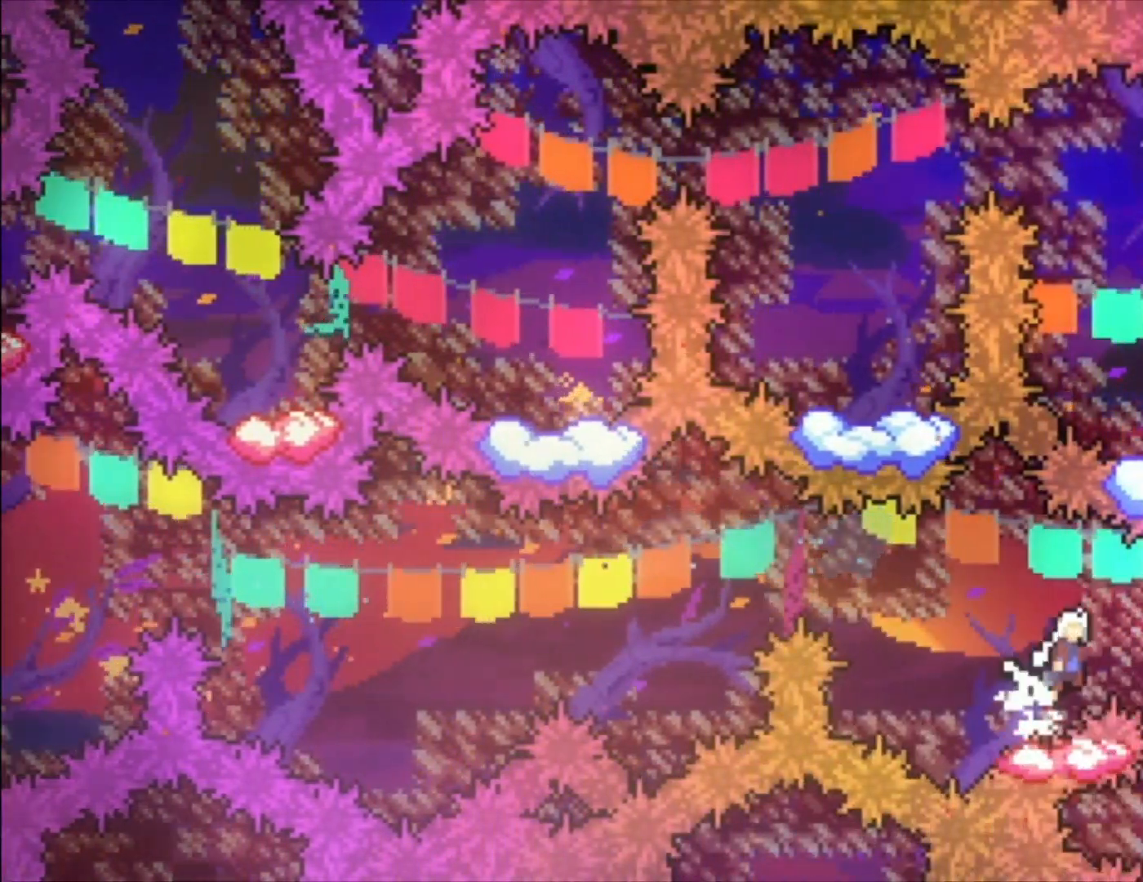
{"dt_ms": 500, "buttons": [], "left_stick": "center", "events": [[133, "A", "up"], [200, "X", "down"], [367, "X", "up"]]}
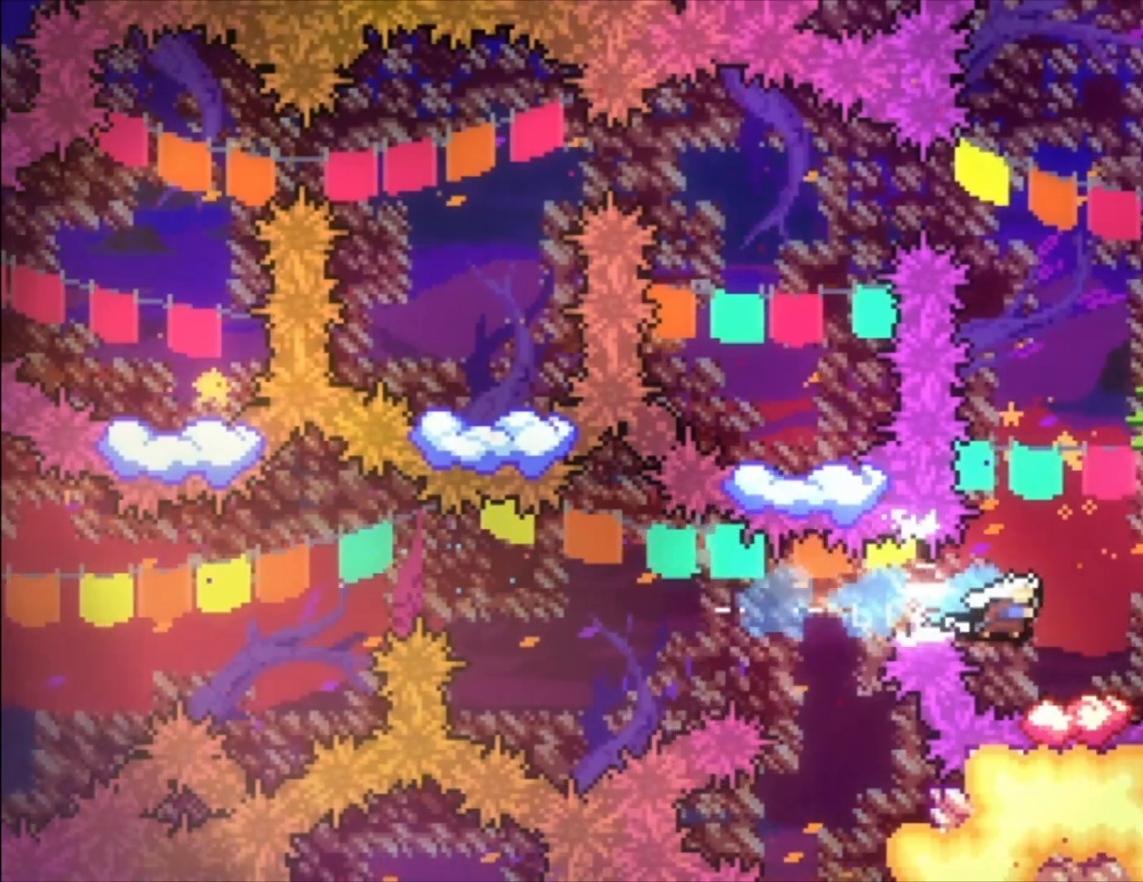
{"dt_ms": 500, "buttons": ["X"], "left_stick": "center", "events": [[167, "A", "down"], [333, "A", "up"], [433, "X", "down"]]}